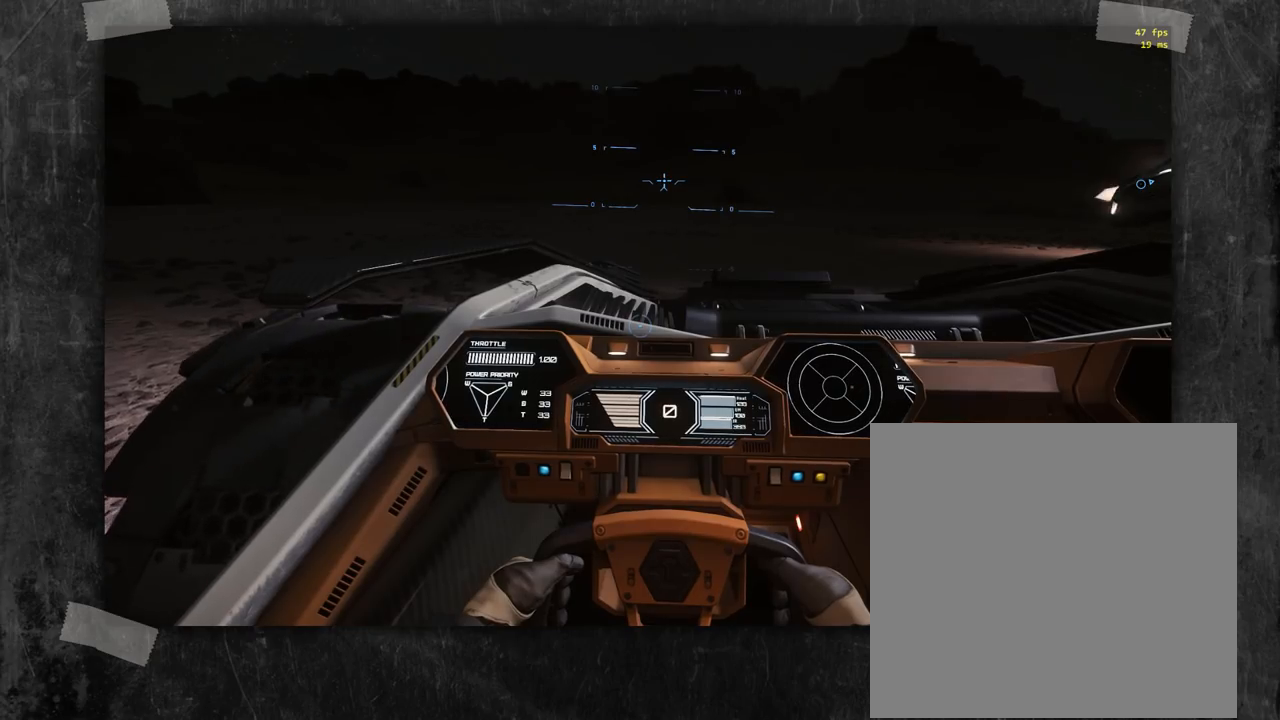
Gameplay with a controller (Xbox layout); each line is a JSON object with the inputs held at the frame after it. "events" lists button and stick changes between this image and that frame as [ms after this image, input, new state], when the widget could be followed in between. Not read: DPAD_DOWN DPAD_LEFT DPAD_RIGHT DPAD_UP L1 L3 R1 R3 left_stick other_buttons right_stick.
{"buttons": ["R2"], "events": [[217, "R2", "down"]]}
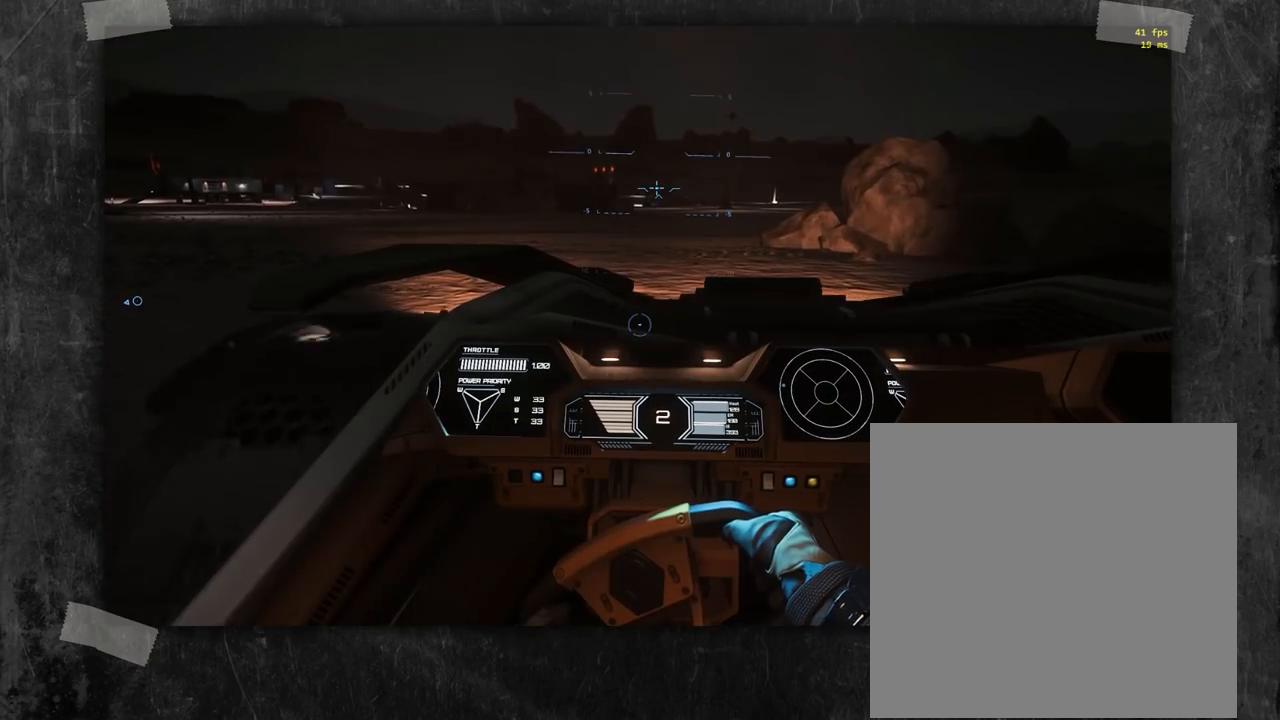
{"buttons": ["R2"], "events": []}
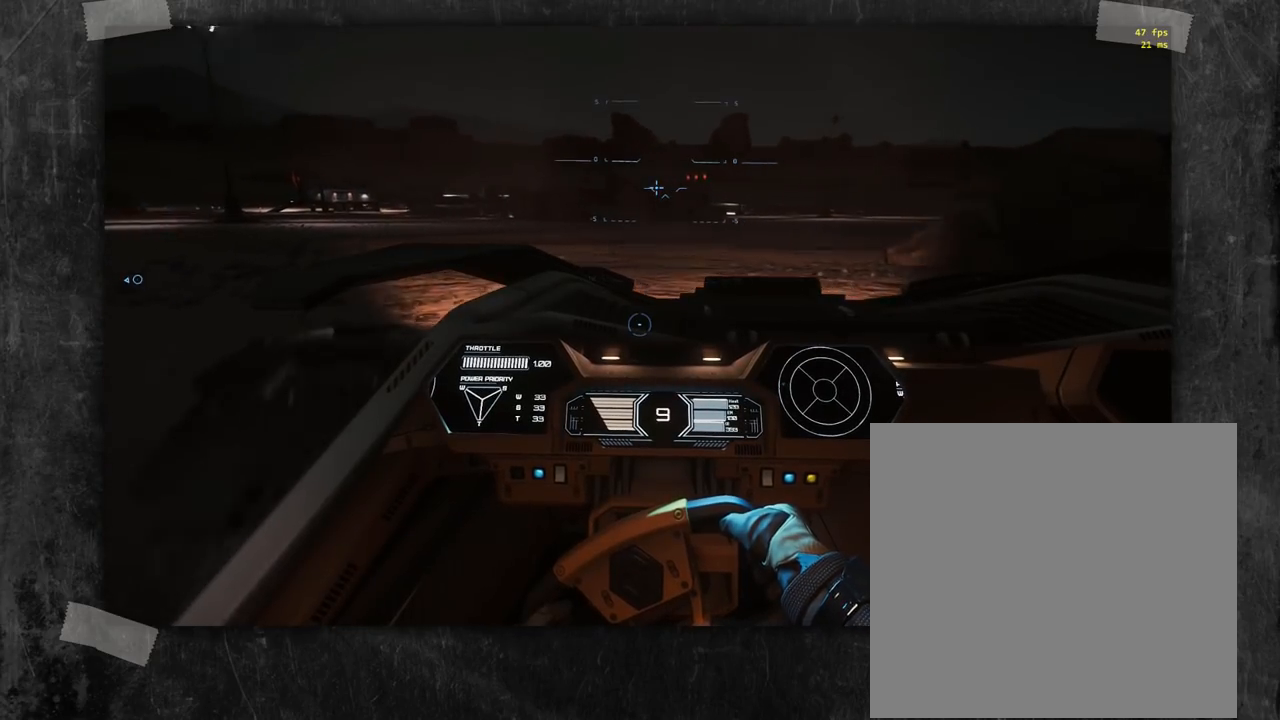
{"buttons": ["R2"], "events": []}
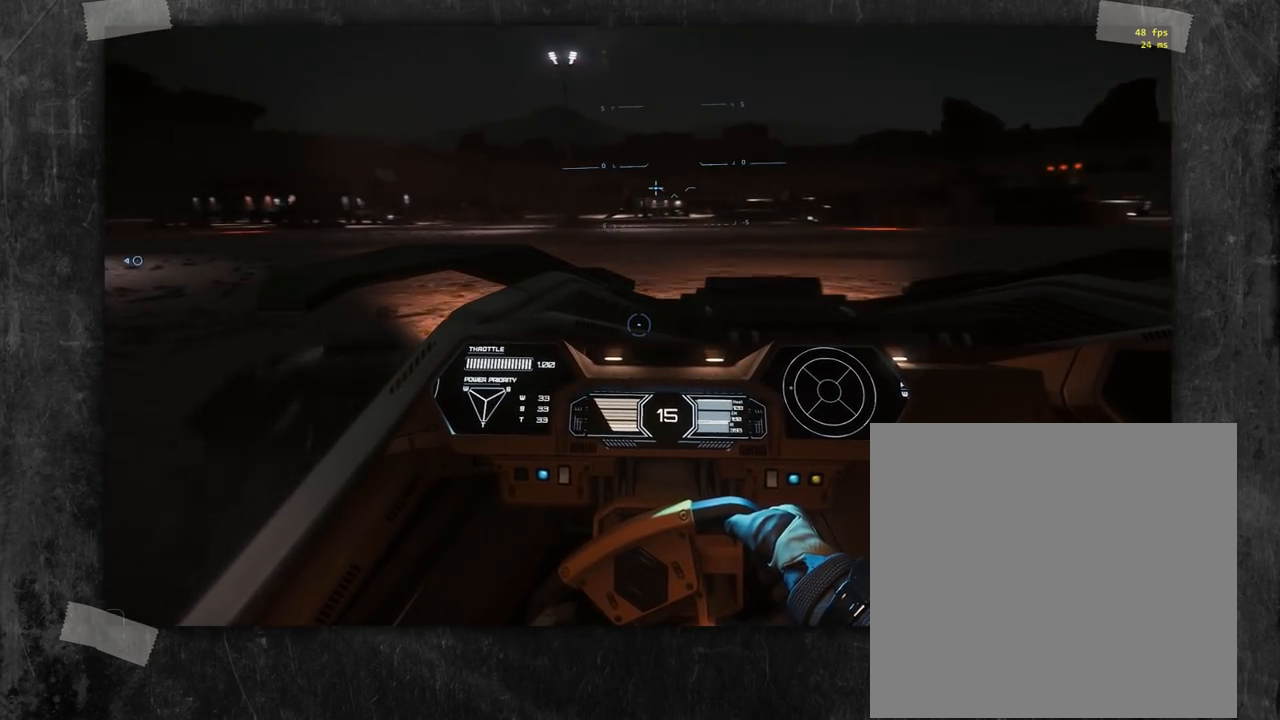
{"buttons": [], "events": [[133, "R2", "up"]]}
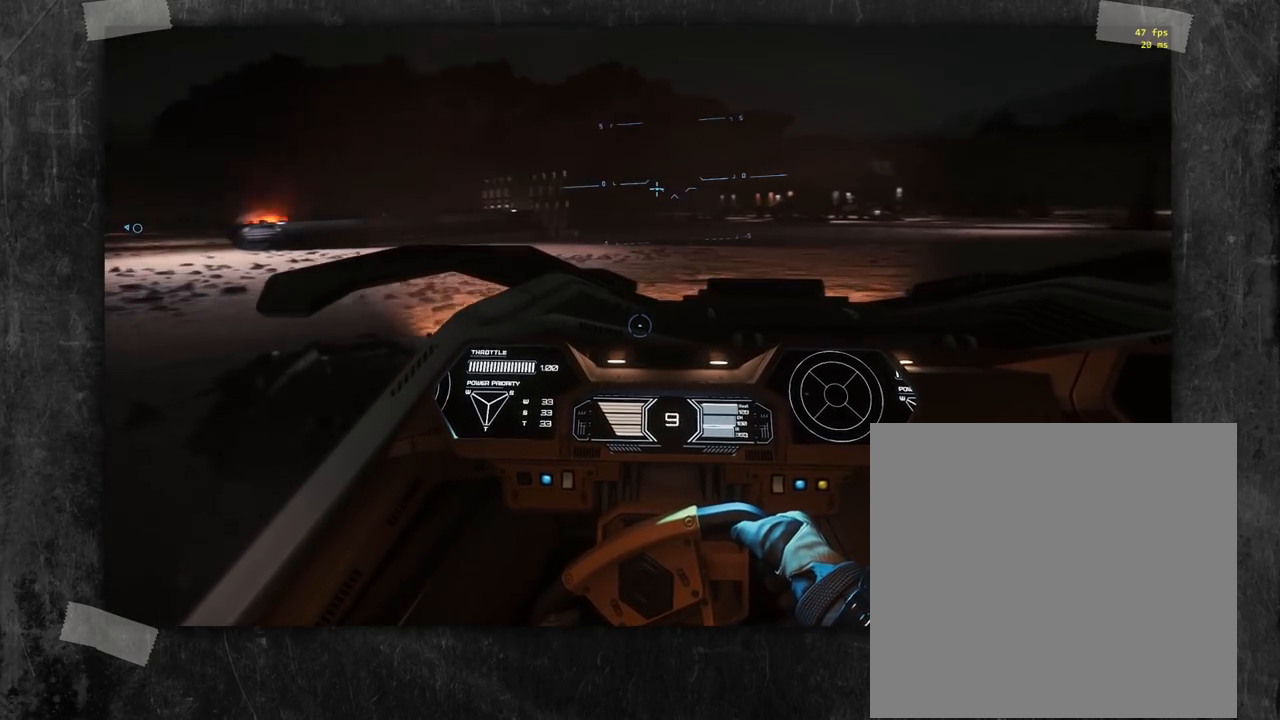
{"buttons": ["R2"], "events": [[167, "R2", "down"]]}
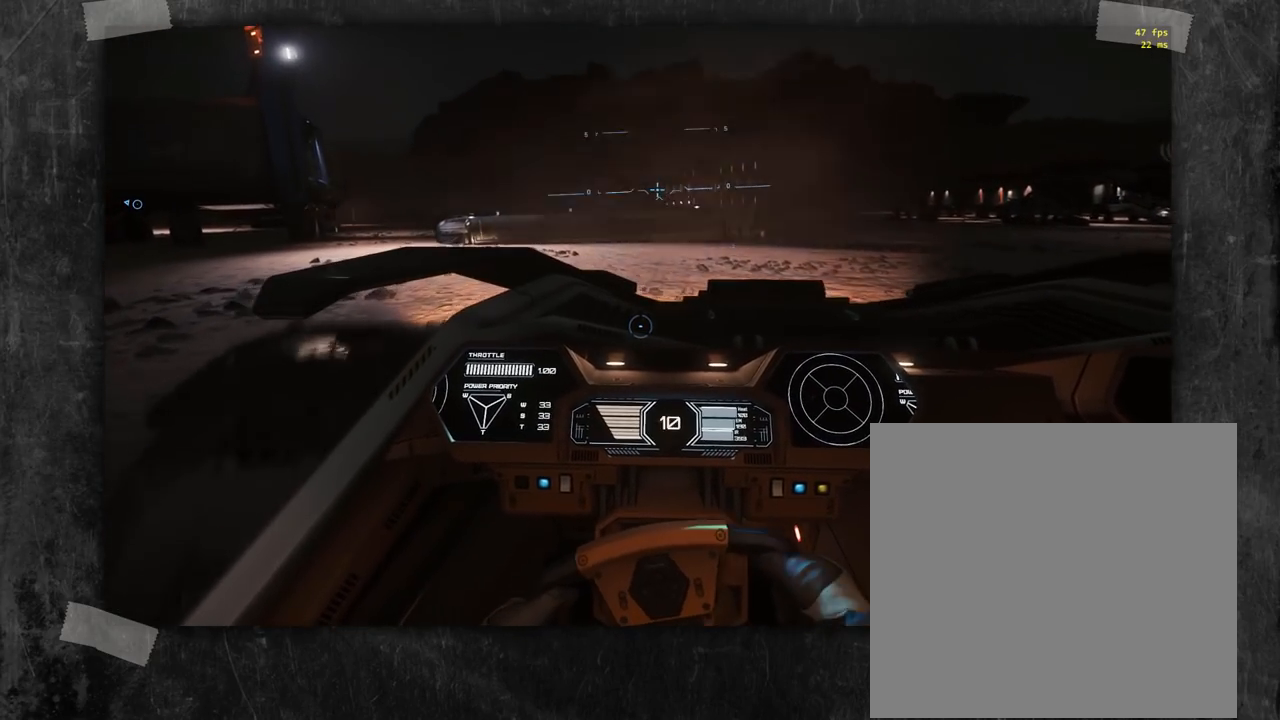
{"buttons": [], "events": [[300, "R2", "up"]]}
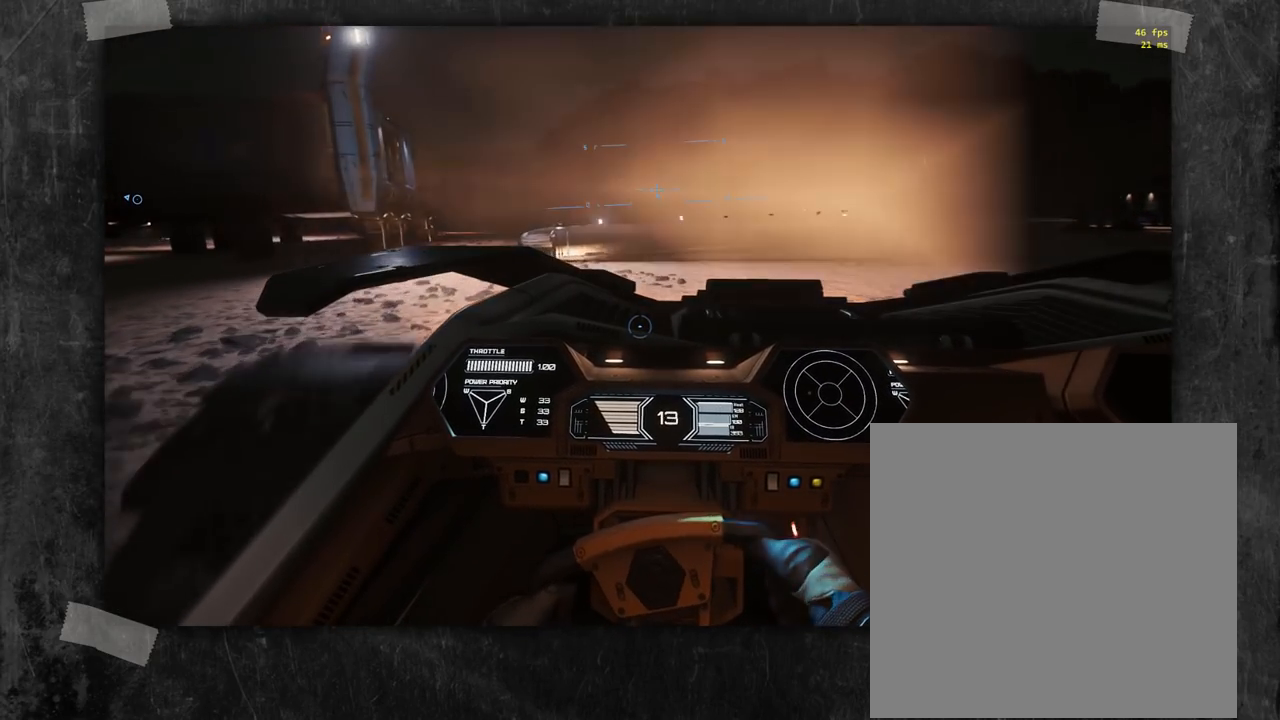
{"buttons": ["R2"], "events": [[333, "R2", "down"]]}
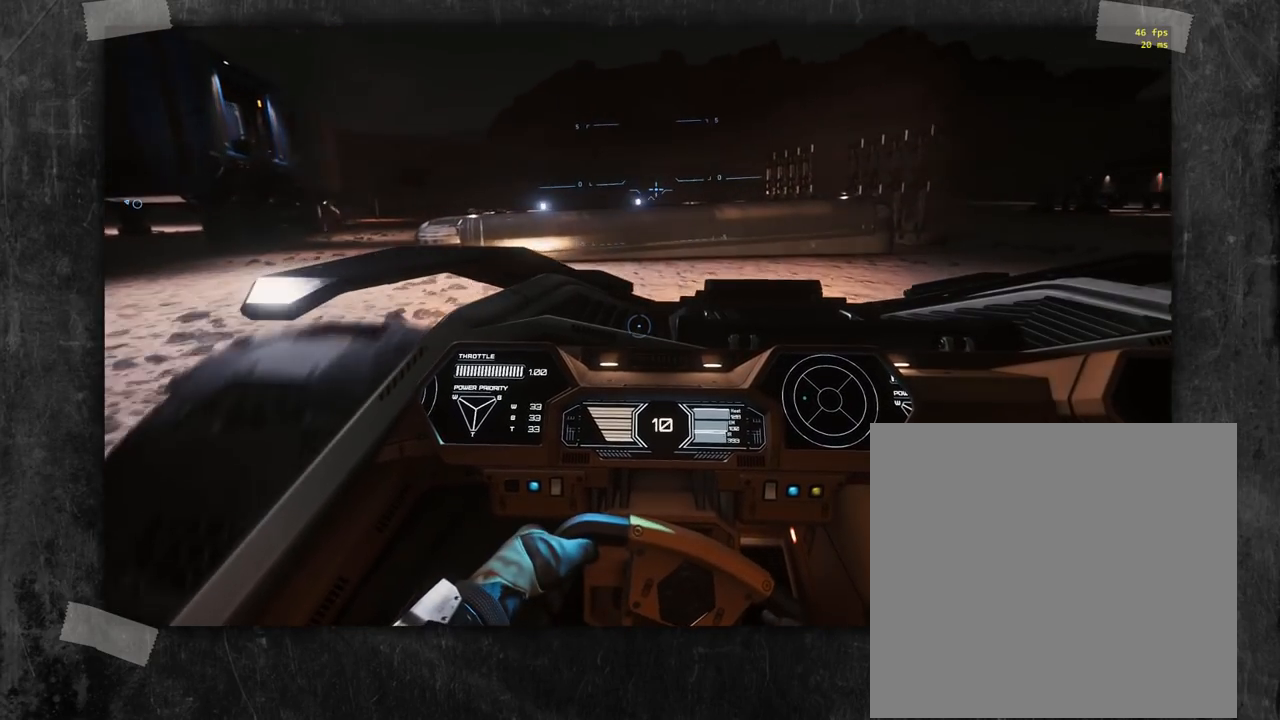
{"buttons": [], "events": [[250, "R2", "up"]]}
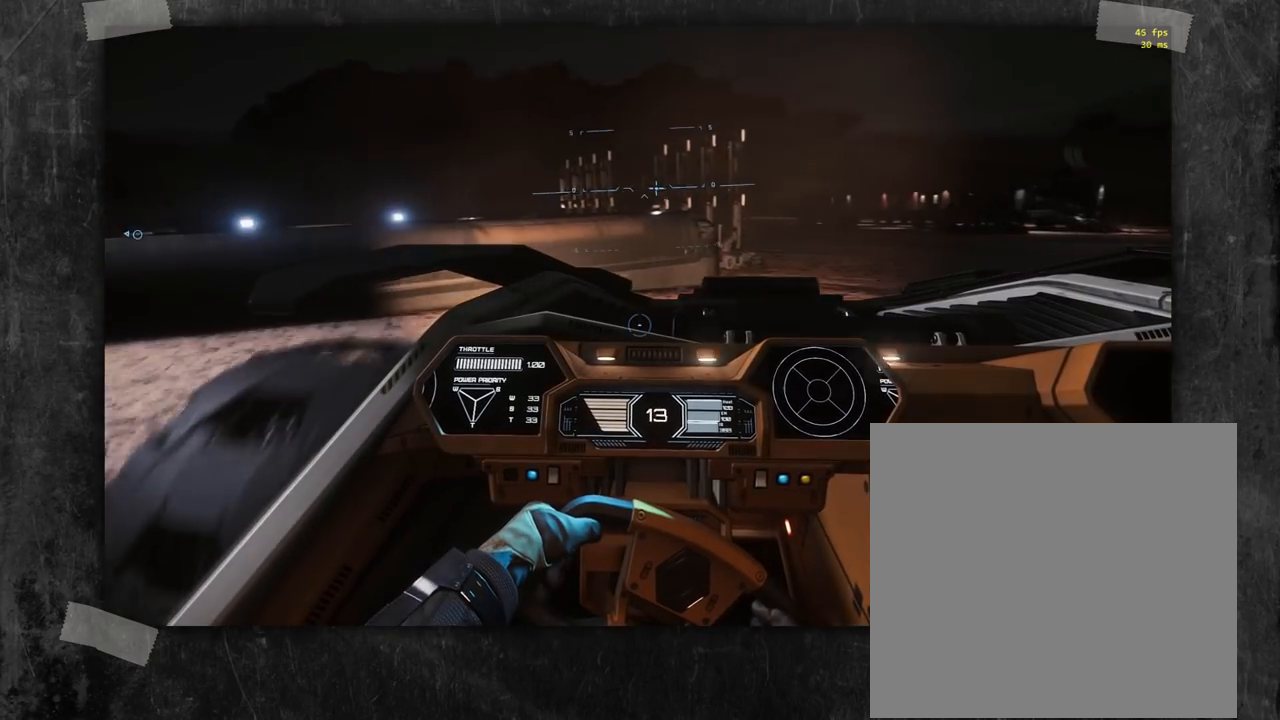
{"buttons": ["L2"], "events": [[300, "L2", "down"], [383, "L2", "up"], [500, "L2", "down"]]}
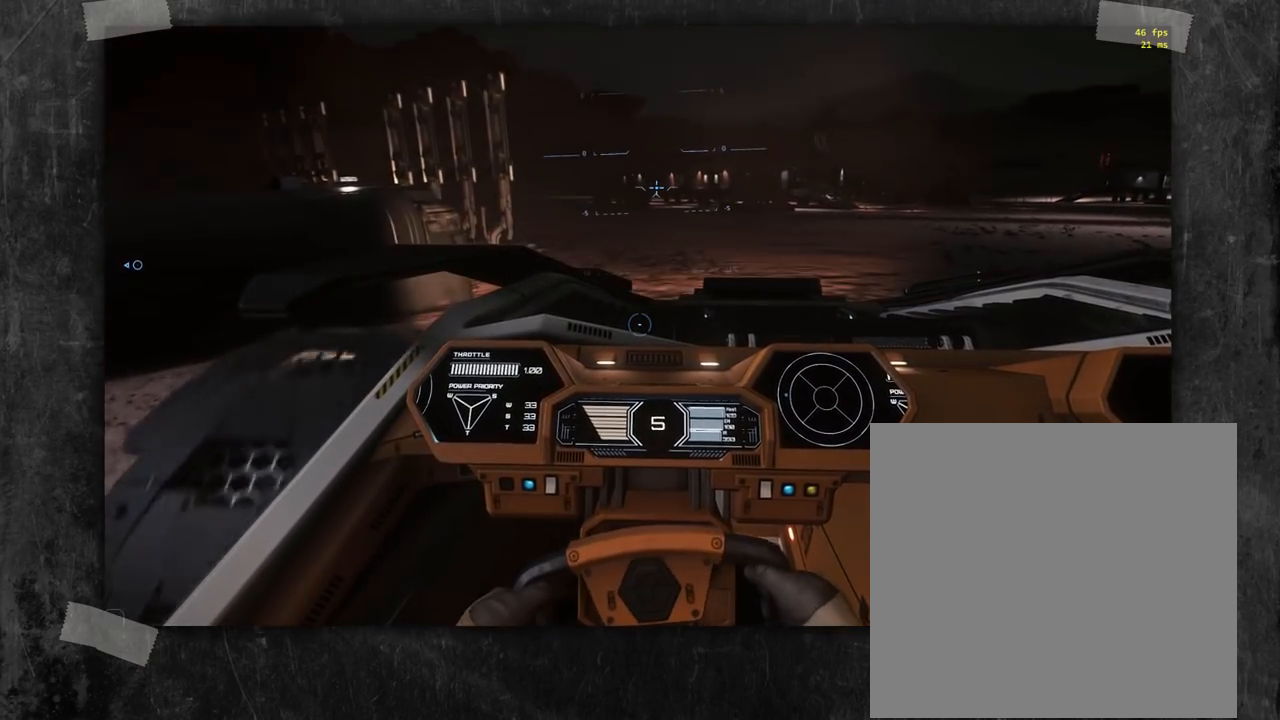
{"buttons": [], "events": [[83, "L2", "up"]]}
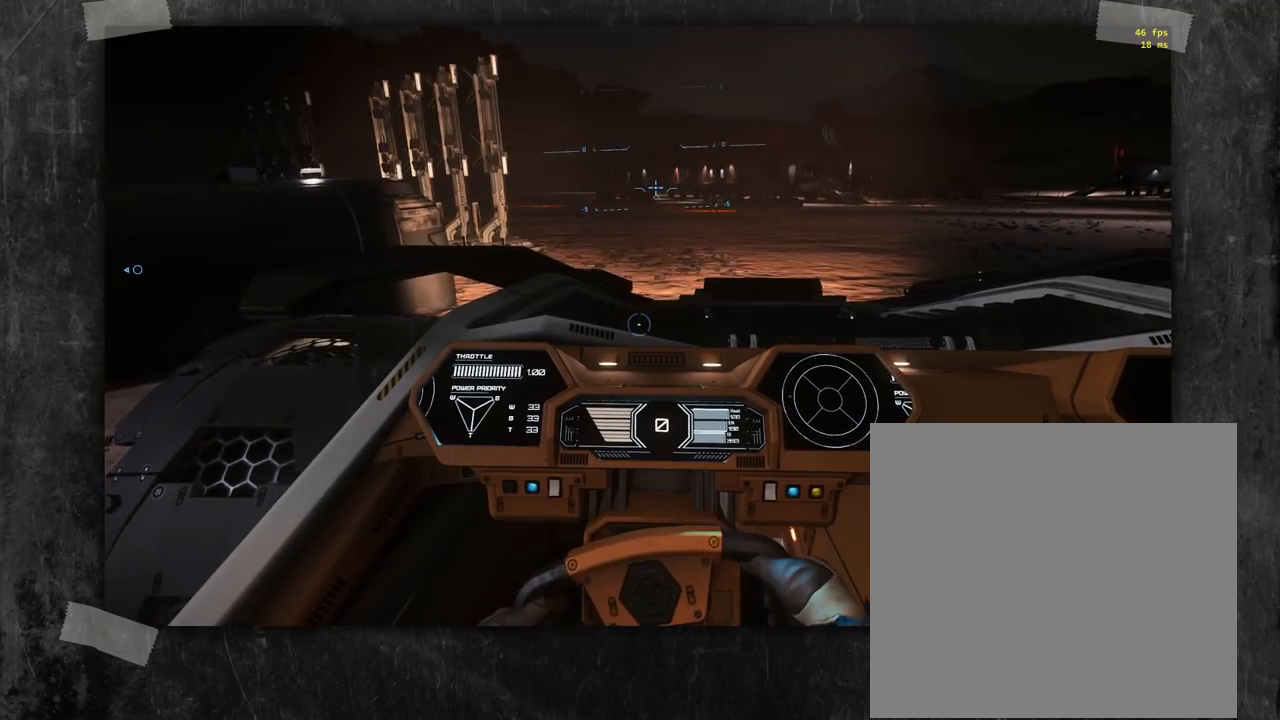
{"buttons": ["START"], "events": [[467, "START", "down"]]}
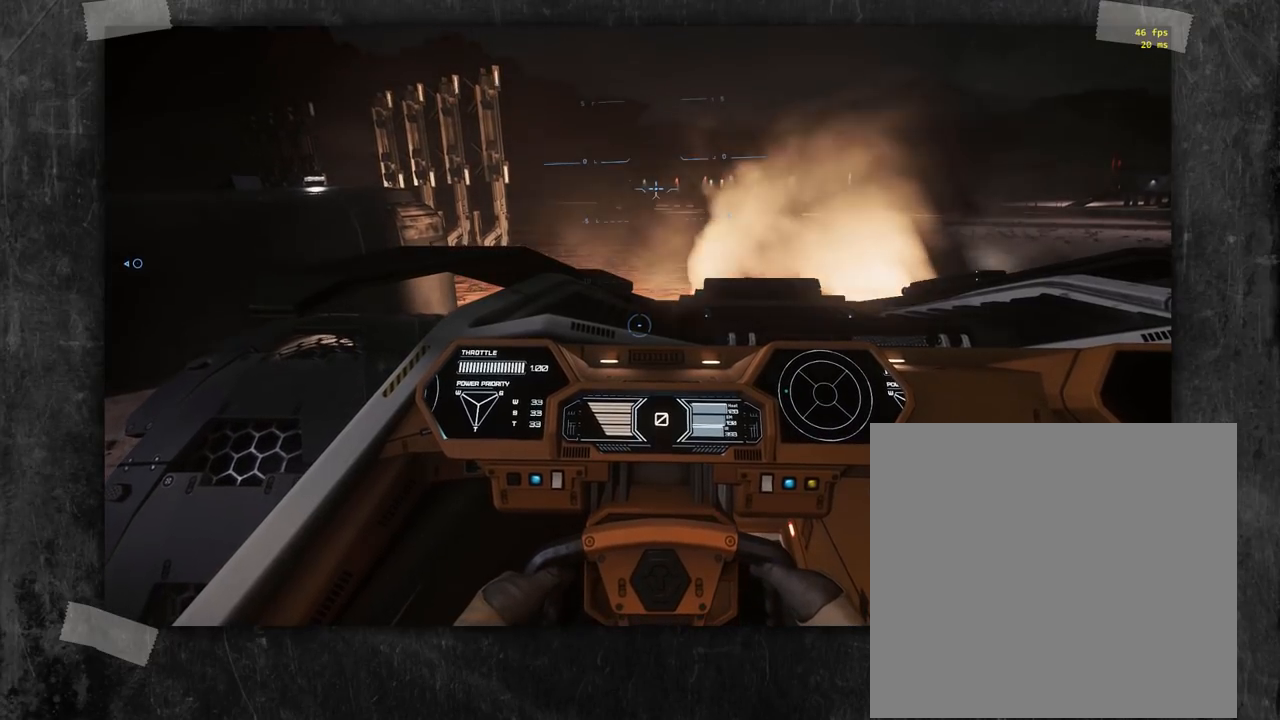
{"buttons": [], "events": [[150, "START", "up"]]}